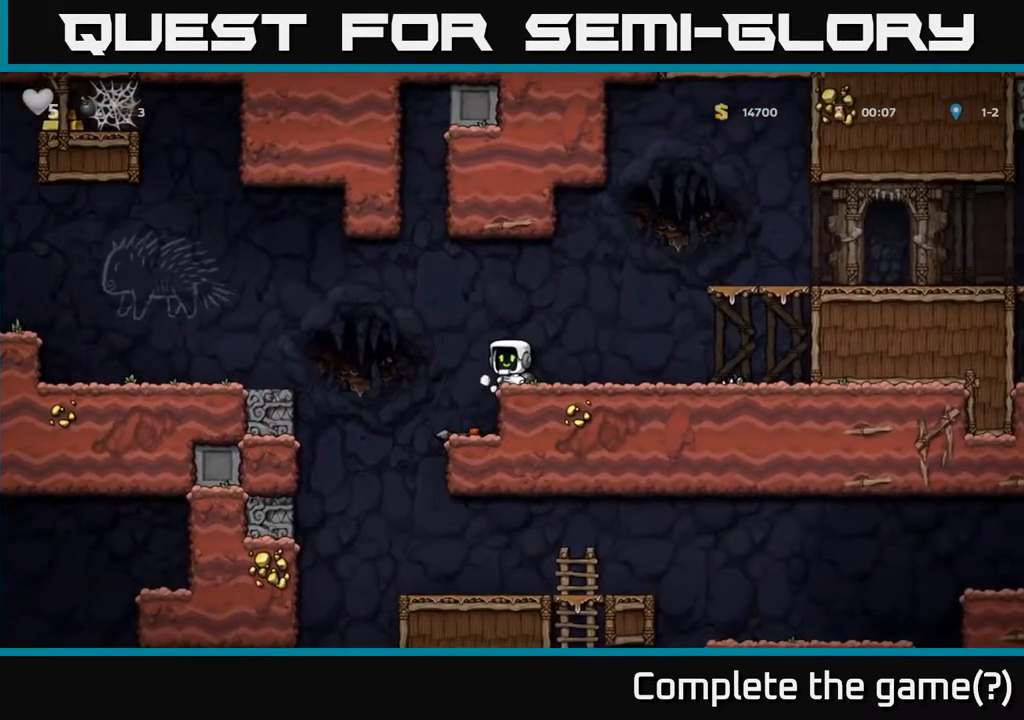
Gameplay with a controller (Xbox layout); each line is a JSON object with the inputs held at the frame after it (dt_ms = milliseconds from this image to that frame). "events" lists button and stick changes between this image and that frame as [ms after this image, input, new state], when the widget could be followed in between.
{"dt_ms": 500, "buttons": [], "left_stick": "center", "right_stick": "center", "events": [[100, "left_stick", "down"], [150, "X", "down"], [283, "X", "up"], [300, "left_stick", "center"]]}
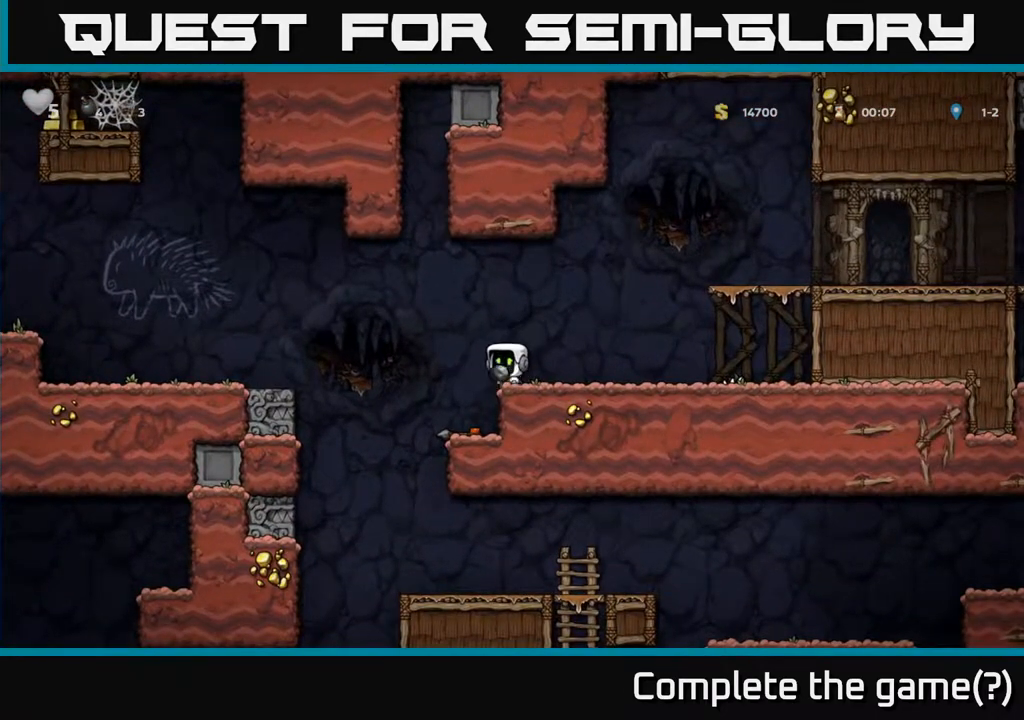
{"dt_ms": 500, "buttons": ["A", "X"], "left_stick": "left", "right_stick": "center", "events": [[283, "A", "down"], [300, "left_stick", "left"], [467, "X", "down"]]}
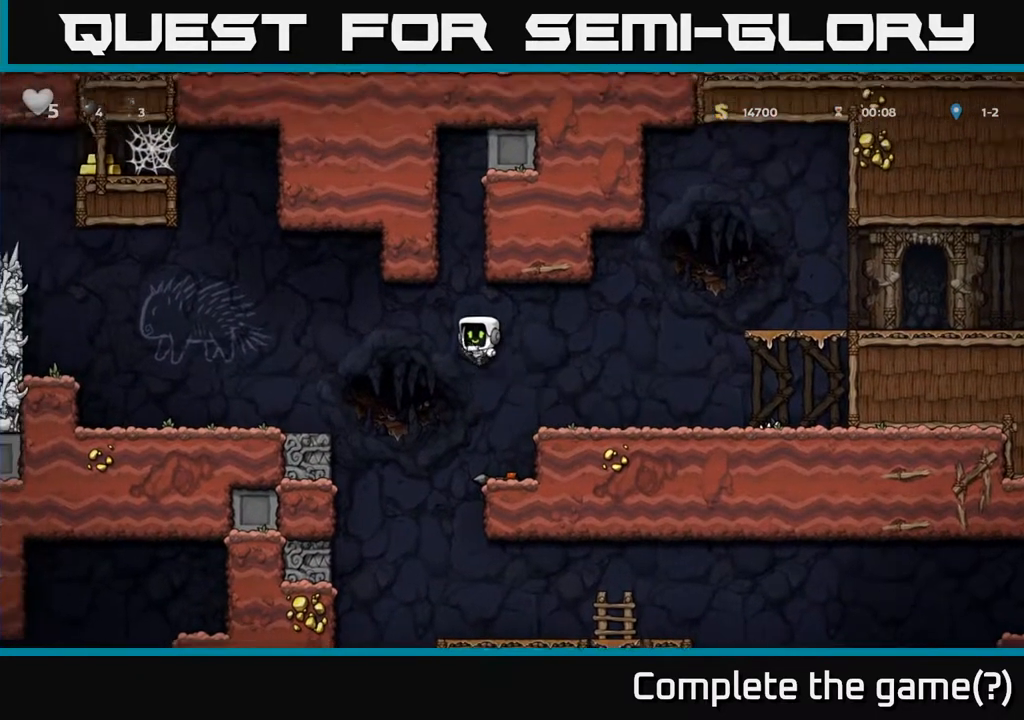
{"dt_ms": 500, "buttons": [], "left_stick": "right", "right_stick": "center", "events": [[17, "A", "up"], [50, "X", "up"], [50, "left_stick", "right"]]}
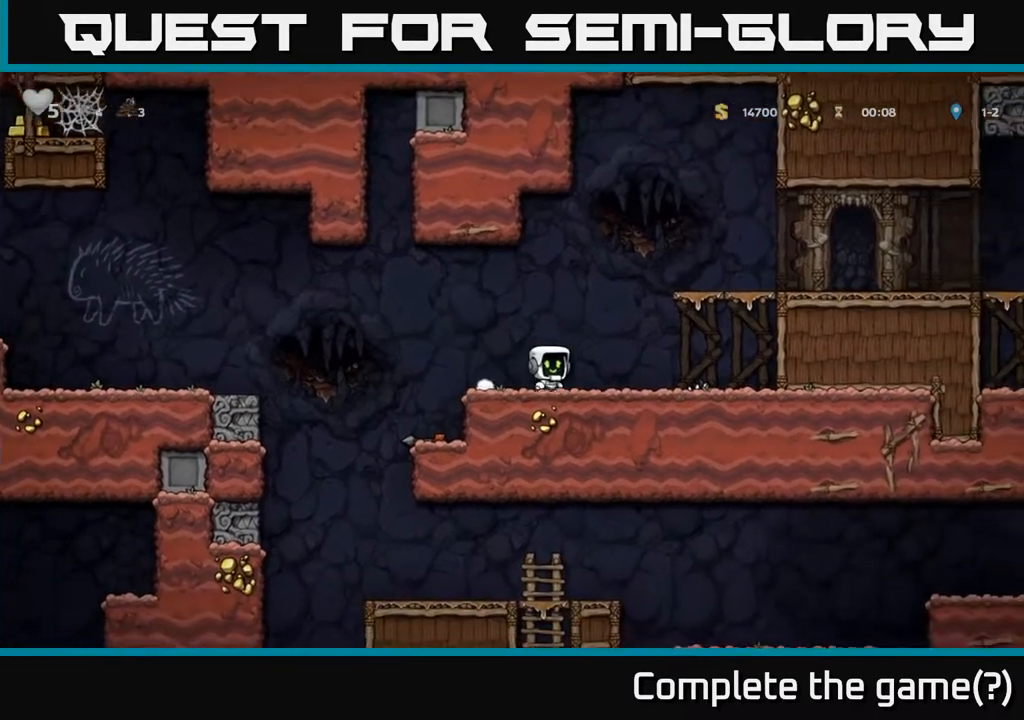
{"dt_ms": 500, "buttons": [], "left_stick": "center", "right_stick": "center", "events": [[100, "left_stick", "center"], [217, "left_stick", "left"], [417, "left_stick", "center"]]}
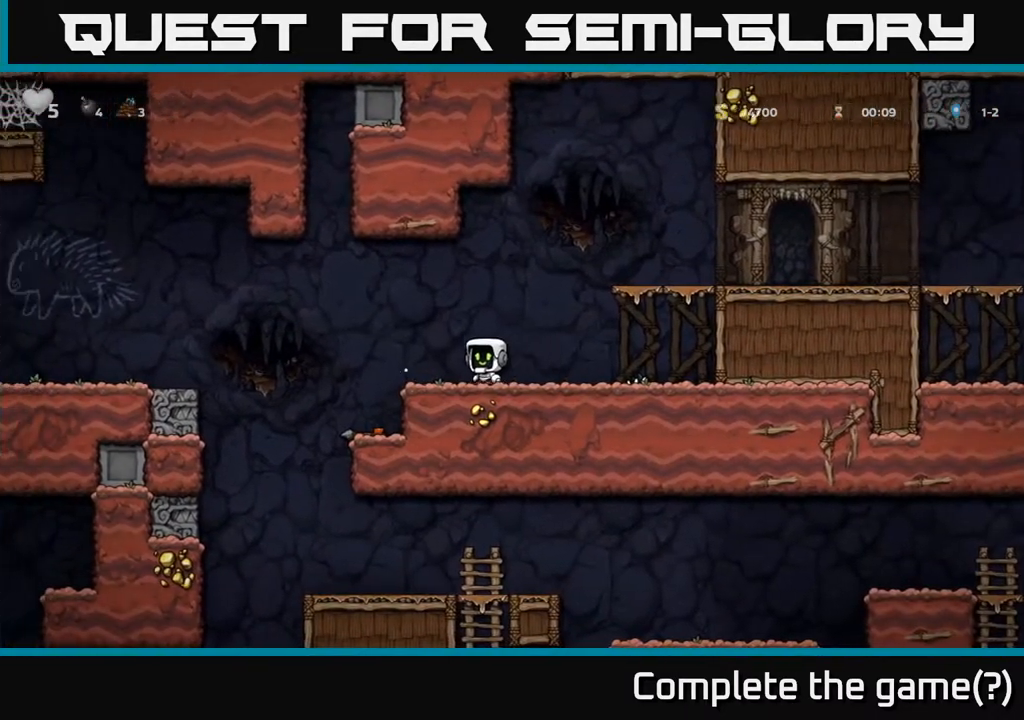
{"dt_ms": 500, "buttons": [], "left_stick": "right", "right_stick": "center", "events": [[67, "left_stick", "left"], [417, "left_stick", "right"]]}
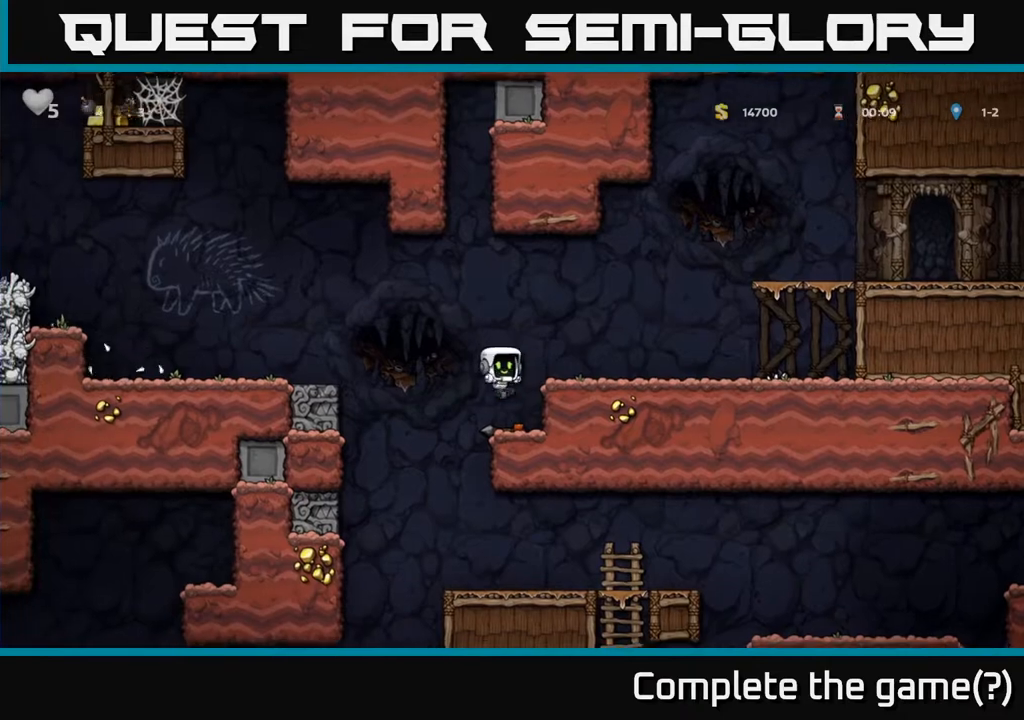
{"dt_ms": 1000, "buttons": ["A"], "left_stick": "center", "right_stick": "center"}
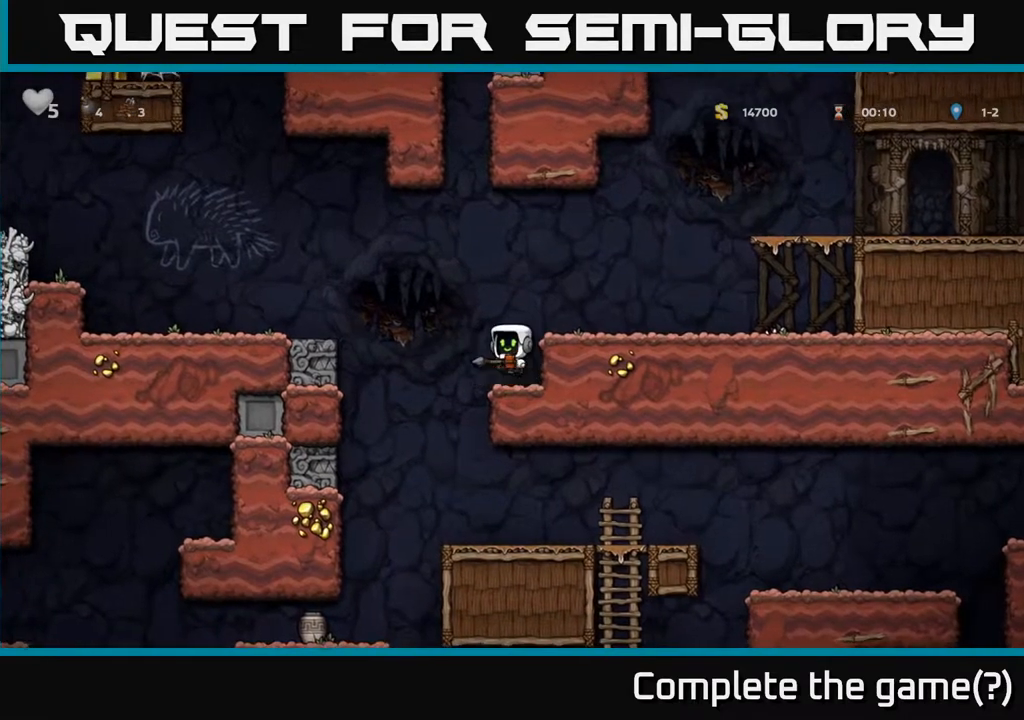
{"dt_ms": 500, "buttons": [], "left_stick": "left", "right_stick": "center", "events": [[50, "left_stick", "right"], [100, "A", "up"], [217, "left_stick", "center"], [383, "left_stick", "left"], [400, "A", "down"], [500, "A", "up"]]}
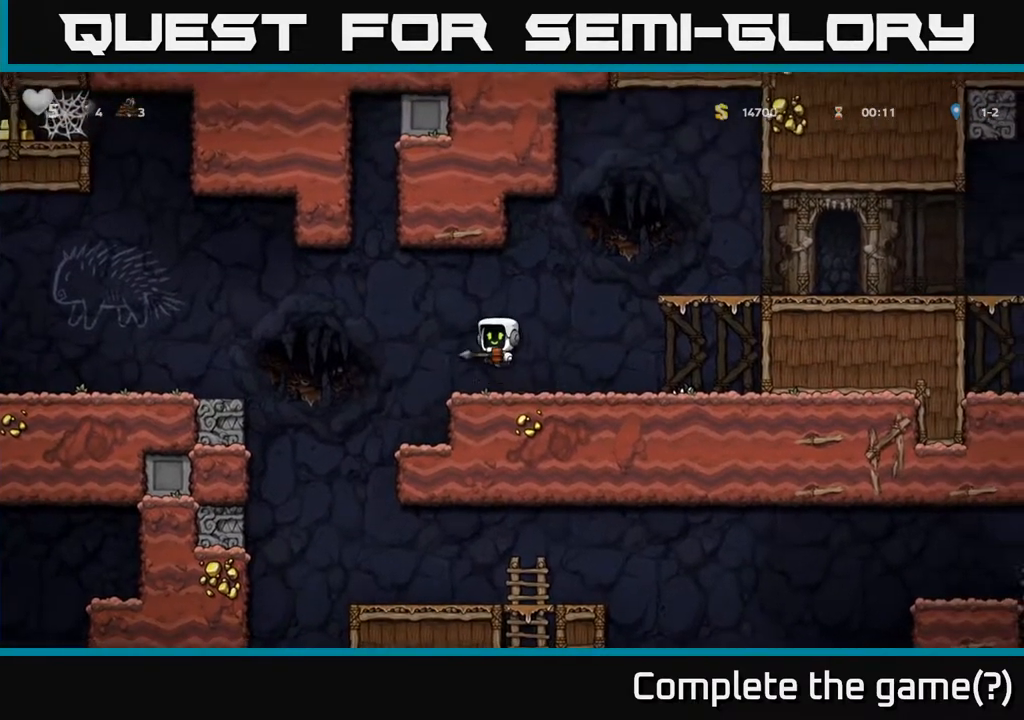
{"dt_ms": 500, "buttons": [], "left_stick": "center", "right_stick": "center", "events": [[50, "X", "down"], [100, "X", "up"], [117, "left_stick", "down"], [367, "left_stick", "center"]]}
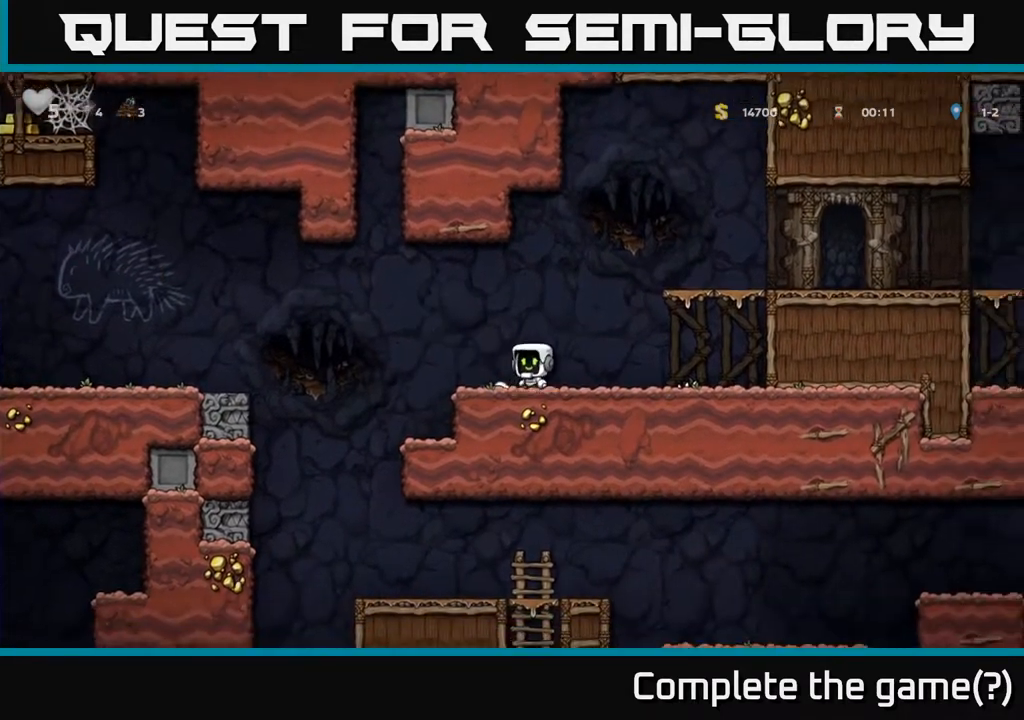
{"dt_ms": 500, "buttons": [], "left_stick": "down-left", "right_stick": "center", "events": [[33, "left_stick", "down-left"]]}
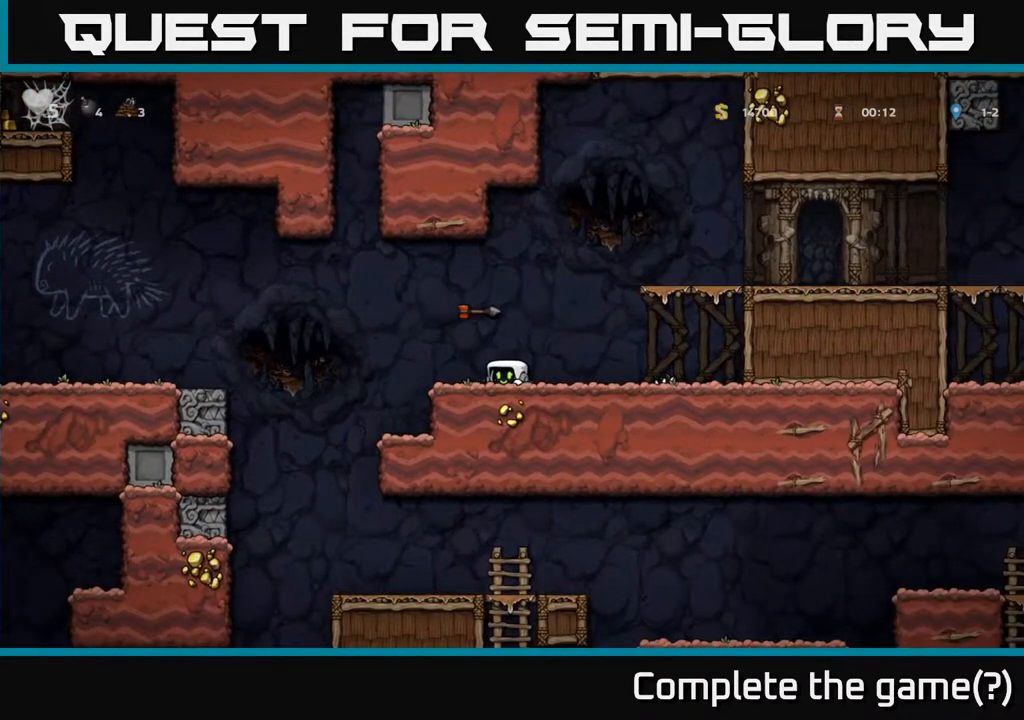
{"dt_ms": 500, "buttons": [], "left_stick": "left", "right_stick": "center", "events": [[250, "left_stick", "left"]]}
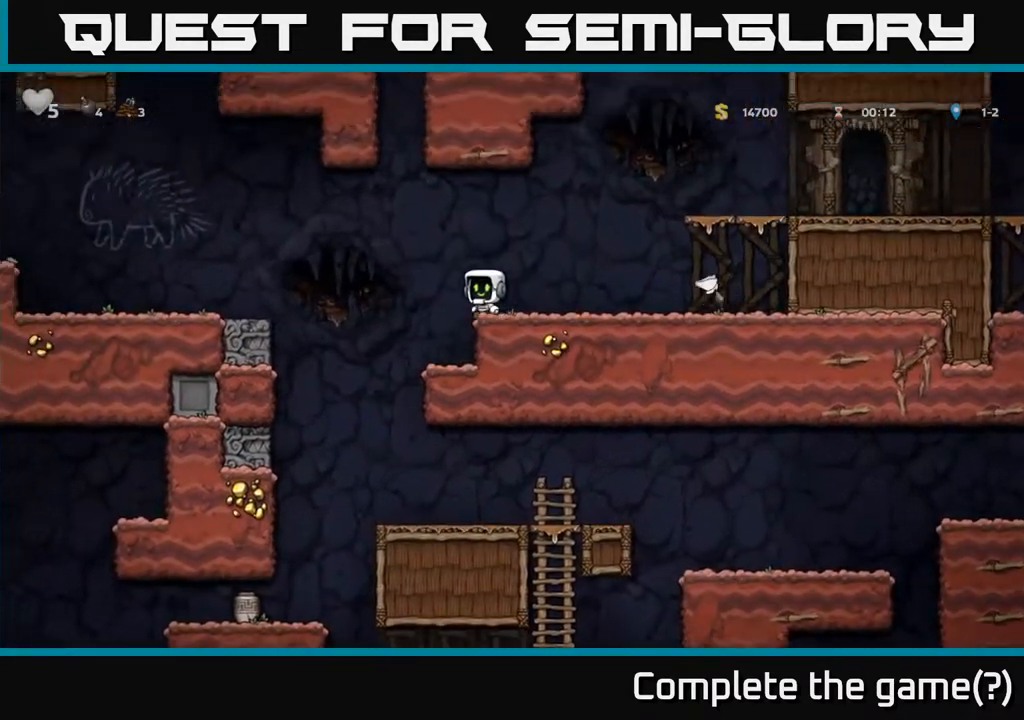
{"dt_ms": 500, "buttons": [], "left_stick": "left", "right_stick": "center", "events": [[67, "A", "down"], [333, "A", "up"]]}
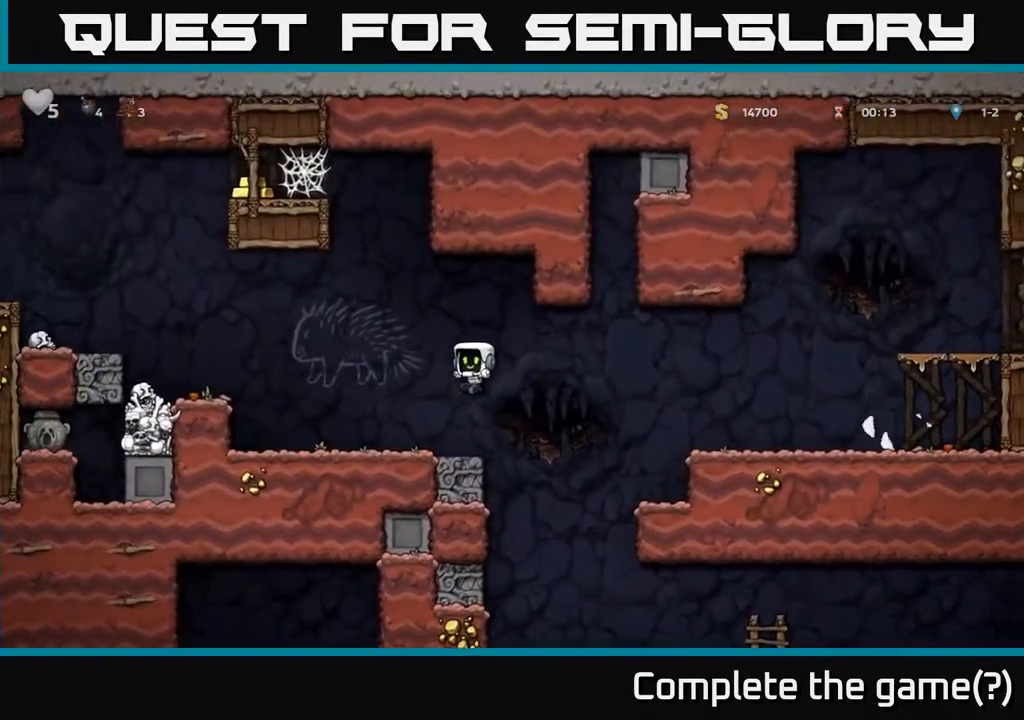
{"dt_ms": 500, "buttons": [], "left_stick": "center", "right_stick": "center", "events": [[317, "left_stick", "center"]]}
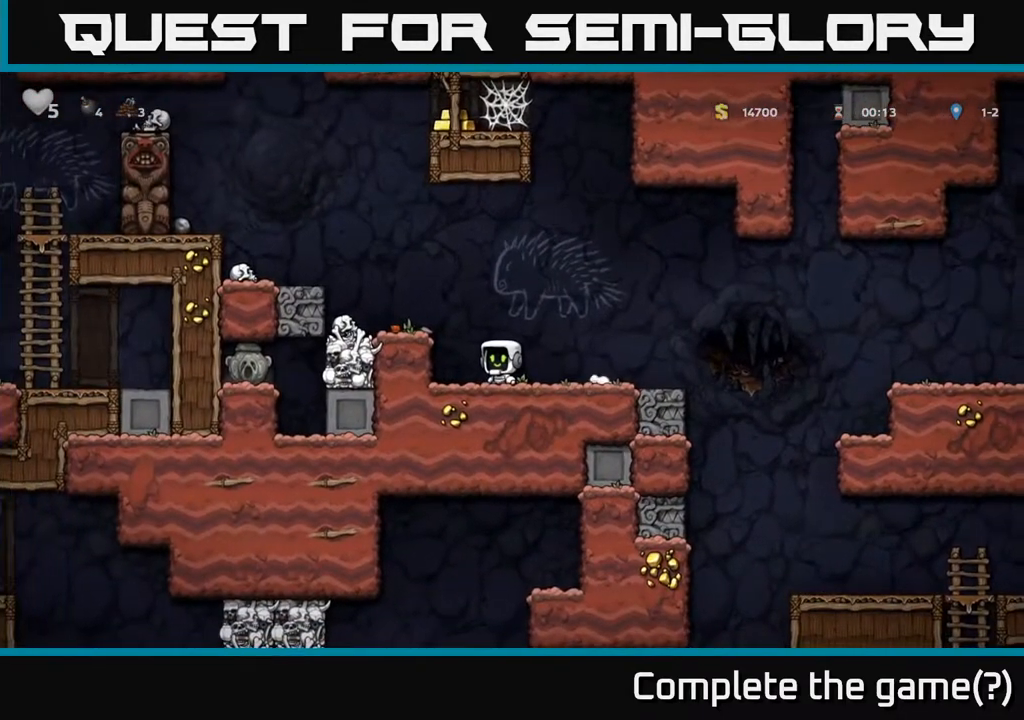
{"dt_ms": 500, "buttons": [], "left_stick": "left", "right_stick": "center"}
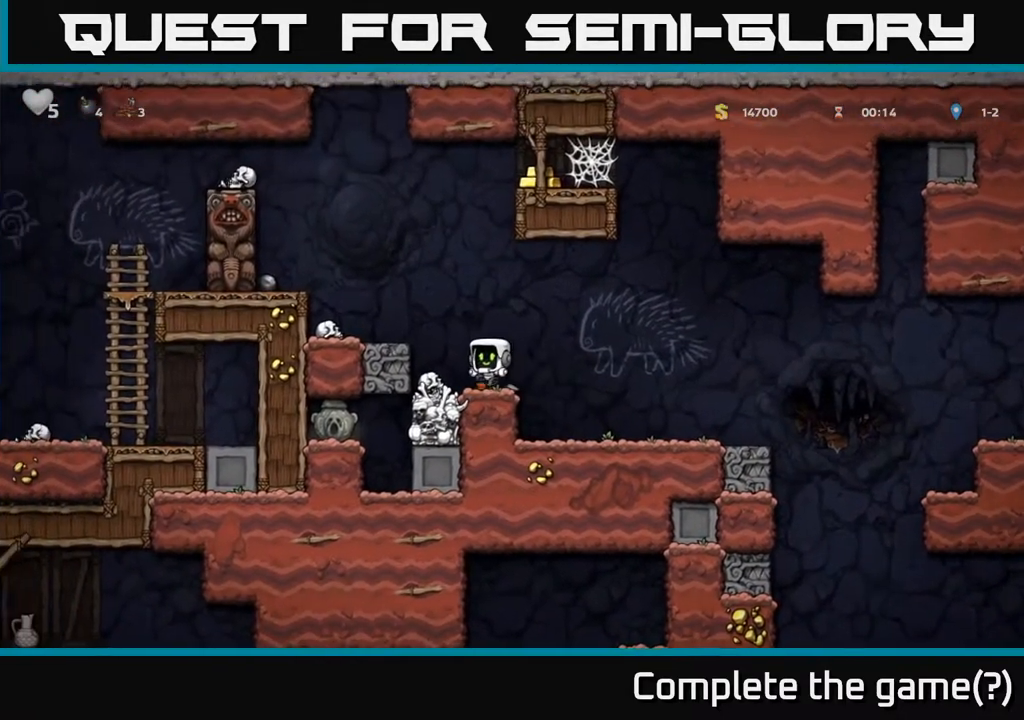
{"dt_ms": 500, "buttons": [], "left_stick": "center", "right_stick": "center", "events": [[200, "left_stick", "down"], [233, "X", "down"], [283, "X", "up"], [500, "left_stick", "center"]]}
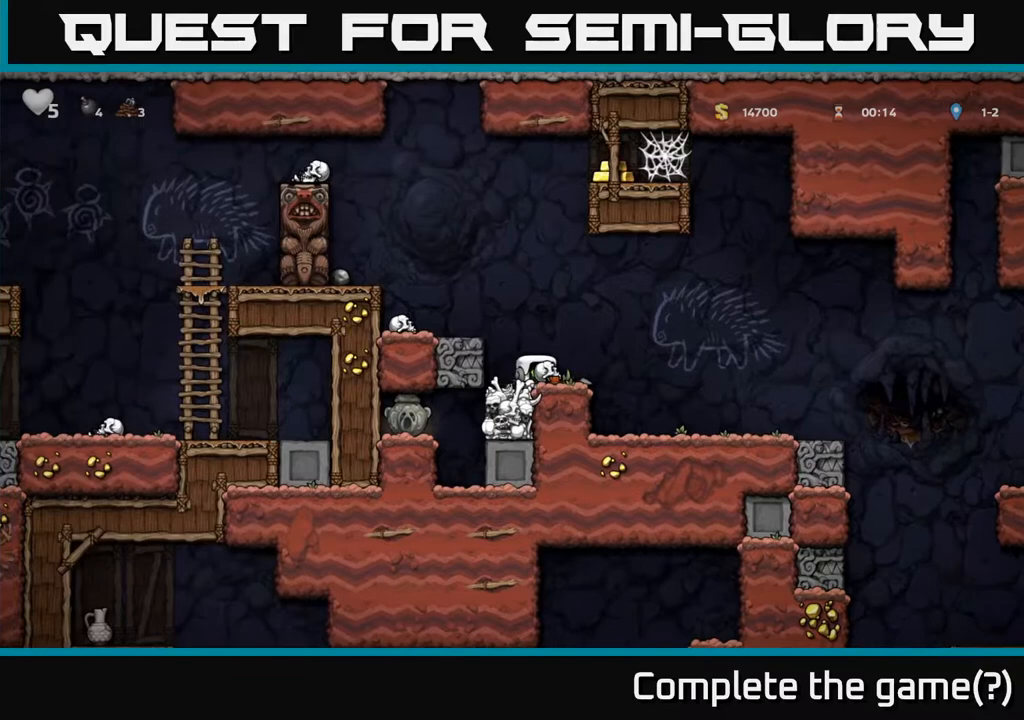
{"dt_ms": 500, "buttons": [], "left_stick": "center", "right_stick": "center", "events": [[33, "left_stick", "left"], [133, "left_stick", "center"], [400, "left_stick", "right"], [500, "left_stick", "center"]]}
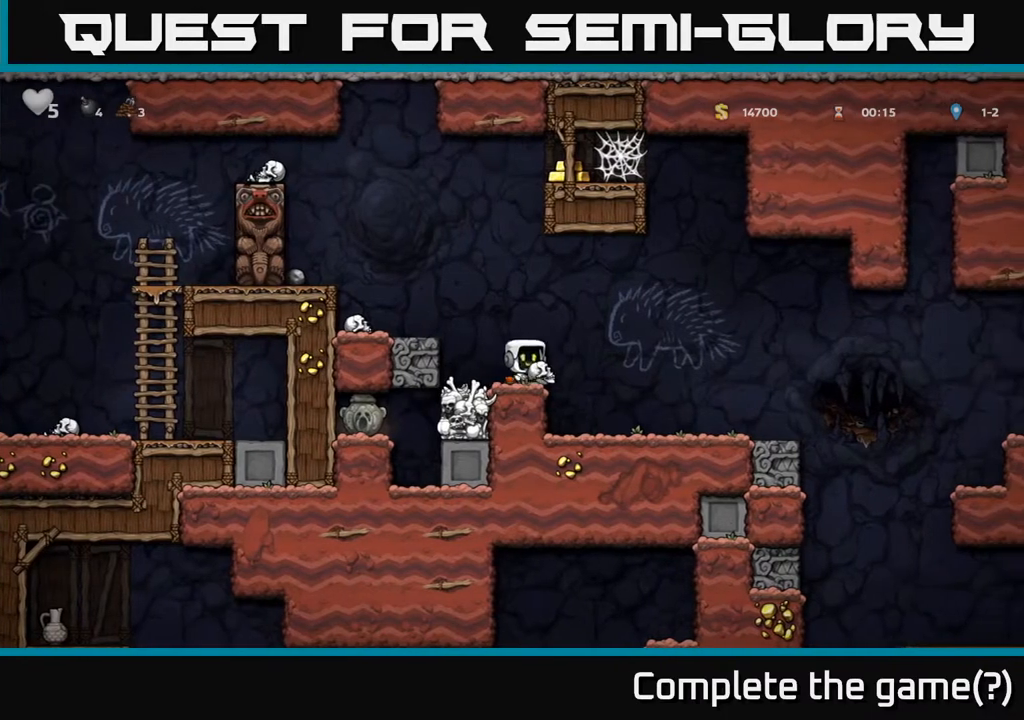
{"dt_ms": 500, "buttons": [], "left_stick": "center", "right_stick": "center", "events": [[167, "left_stick", "left"], [233, "left_stick", "center"]]}
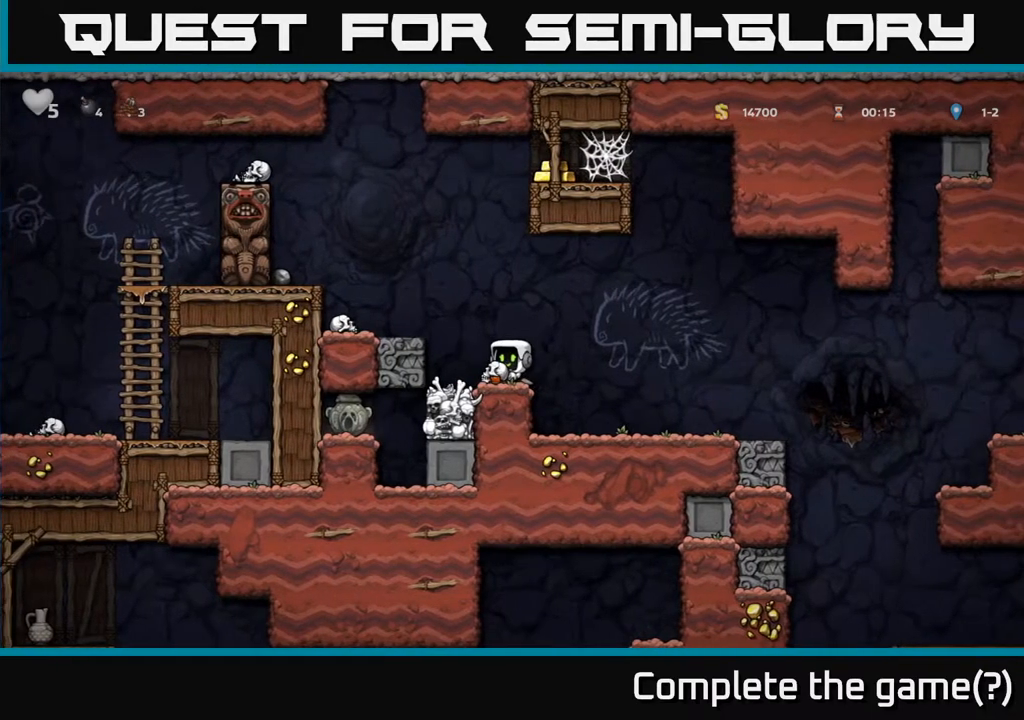
{"dt_ms": 1000, "buttons": [], "left_stick": "down", "right_stick": "center"}
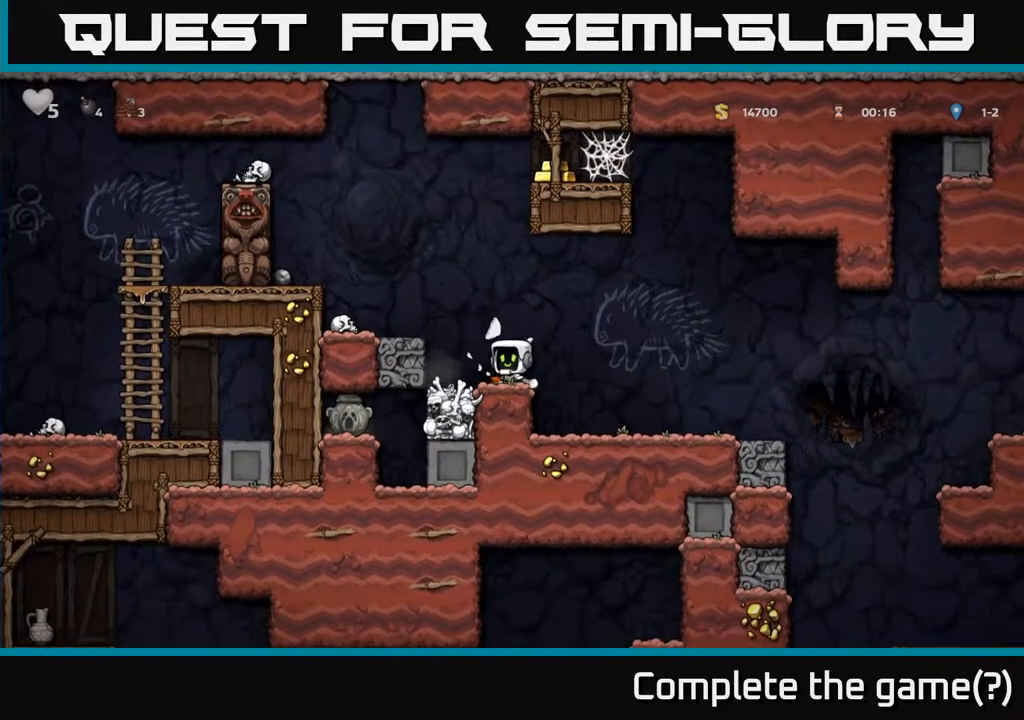
{"dt_ms": 500, "buttons": [], "left_stick": "down", "right_stick": "center", "events": [[83, "X", "down"], [167, "X", "up"], [300, "A", "down"], [350, "A", "up"]]}
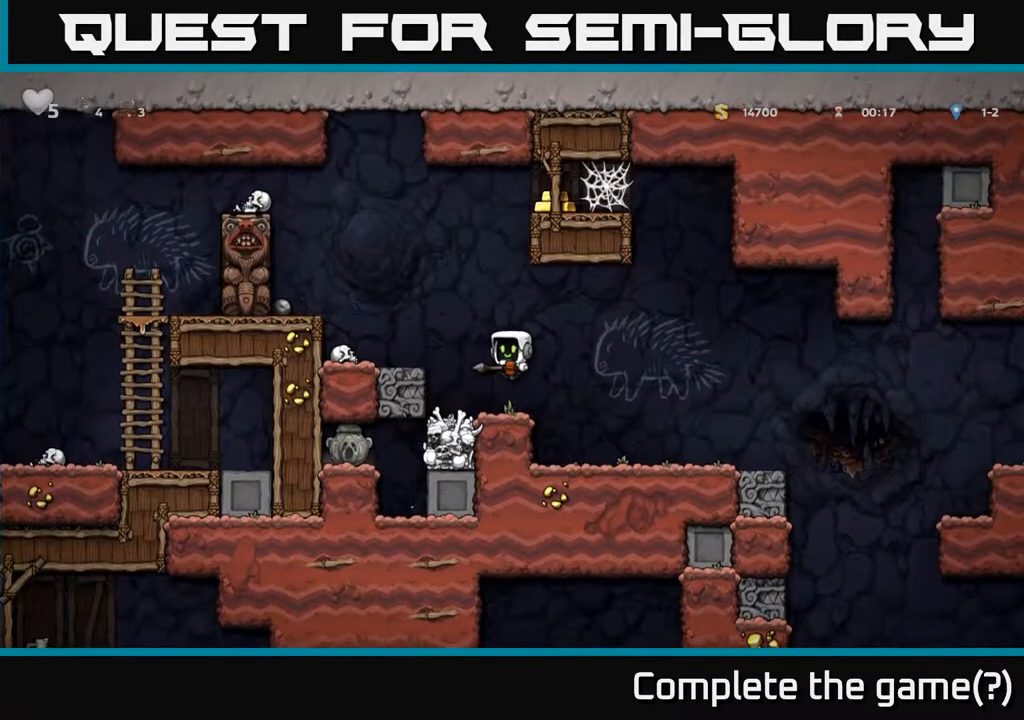
{"dt_ms": 500, "buttons": [], "left_stick": "center", "right_stick": "center", "events": [[17, "X", "down"], [117, "X", "up"], [317, "left_stick", "center"]]}
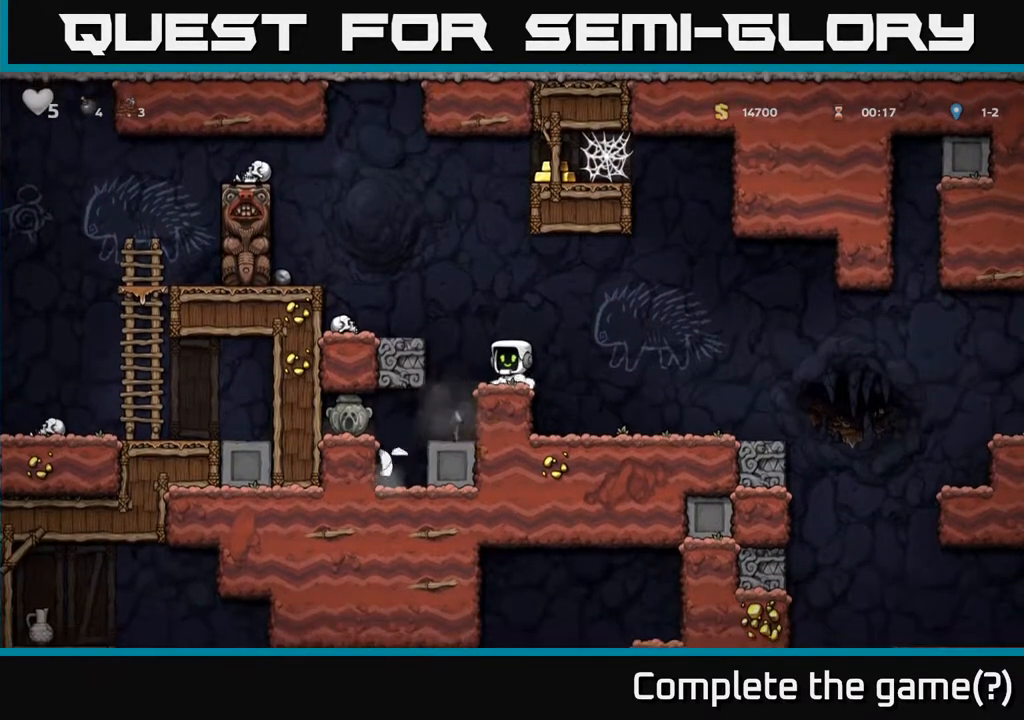
{"dt_ms": 500, "buttons": [], "left_stick": "center", "right_stick": "center", "events": [[100, "left_stick", "left"], [283, "left_stick", "center"]]}